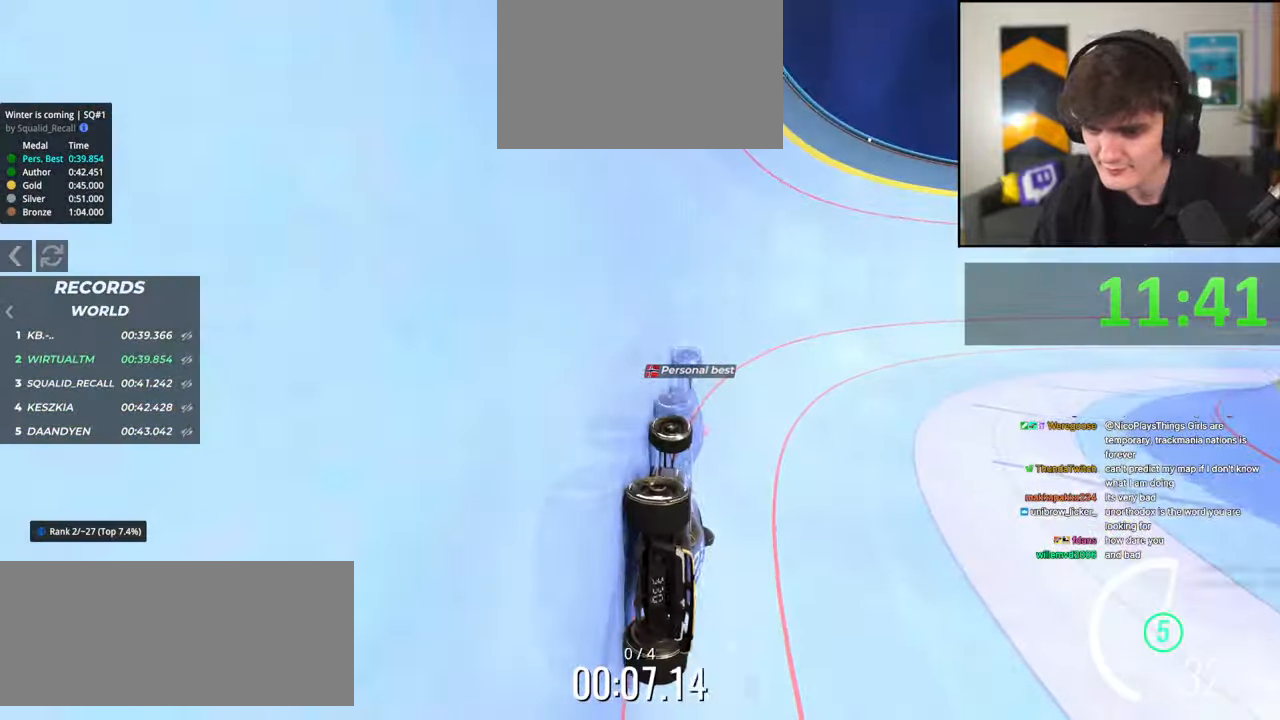
Gameplay with keyboard; each line is a JSON object with the keys held at the frame after it. "events" lists presses ("down") and releases ("up") of "brake", "down", "left", "right" and "up" between this image and that frame as [ms after this image, input, new state], when the widget could be followed in between. No other keys are recorded. Mouse input is not recorded. Key names are as the overlay labels them; some are game actions (e.g. jump) rather than physical keys.
{"keys": ["right", "up"], "events": [[17, "left", "up"], [117, "right", "down"]]}
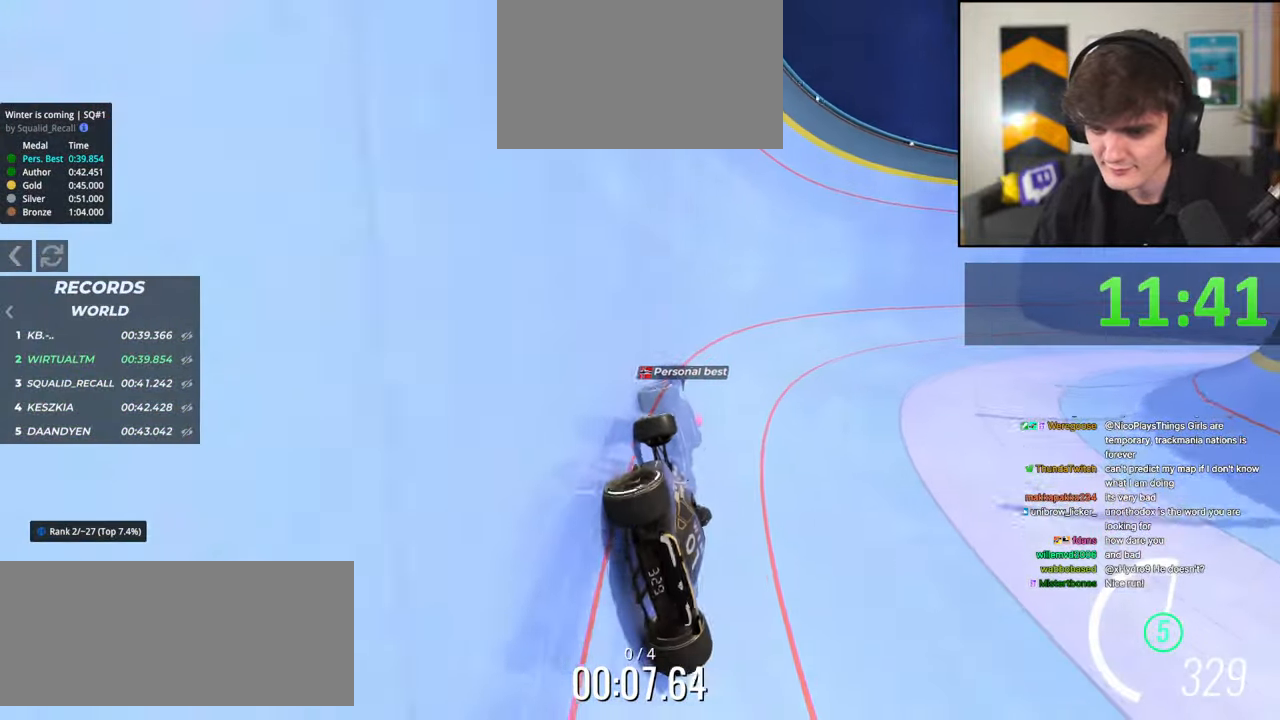
{"keys": ["right", "up"], "events": []}
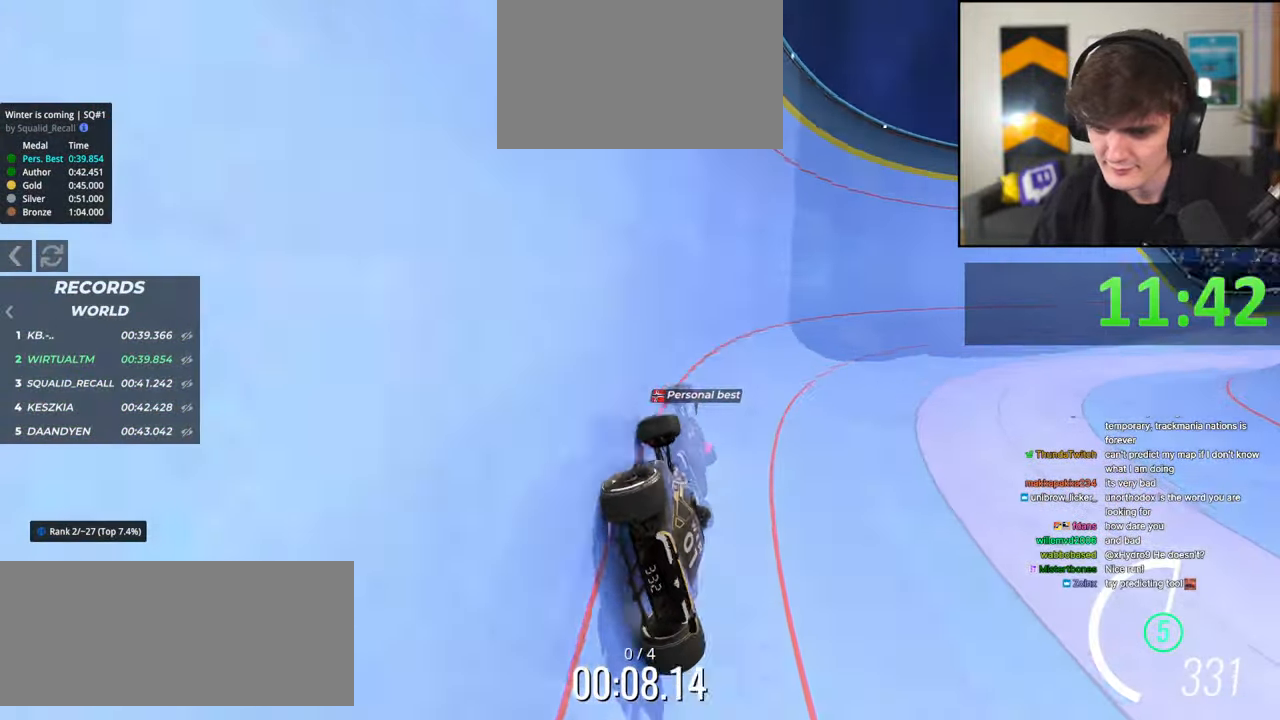
{"keys": ["right", "up"], "events": [[234, "right", "up"], [284, "right", "down"]]}
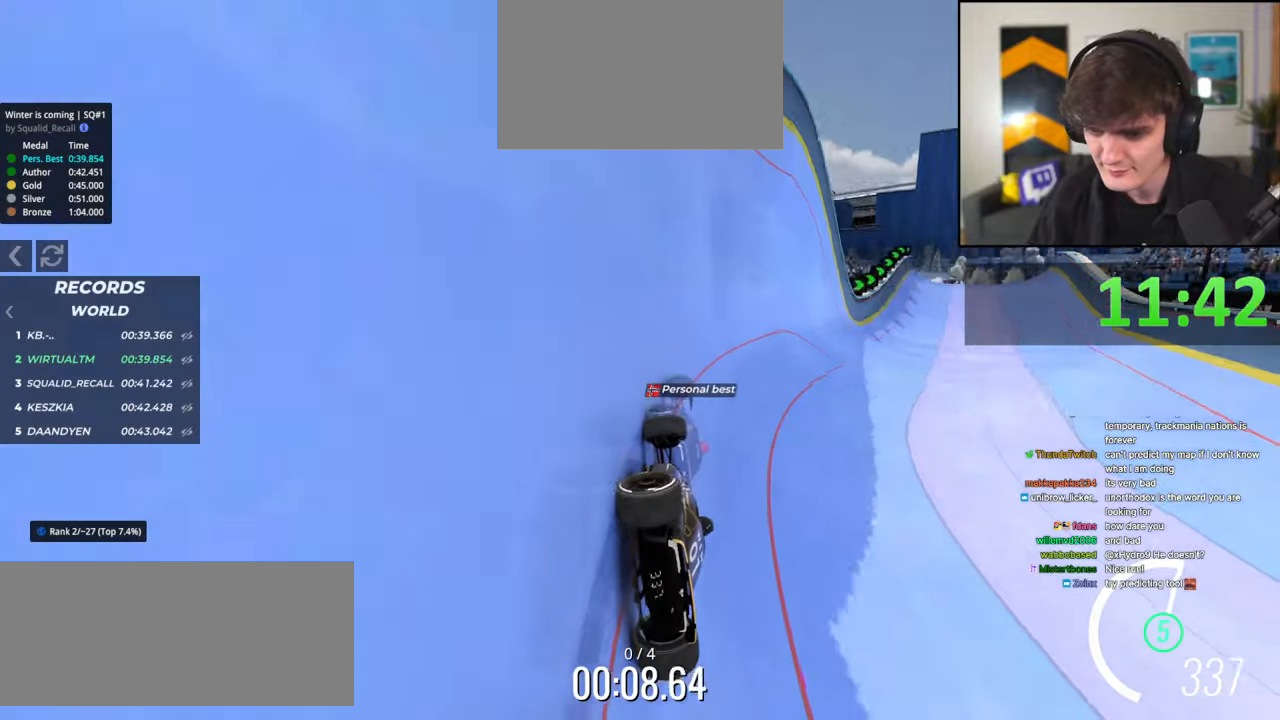
{"keys": ["up"], "events": [[400, "right", "up"]]}
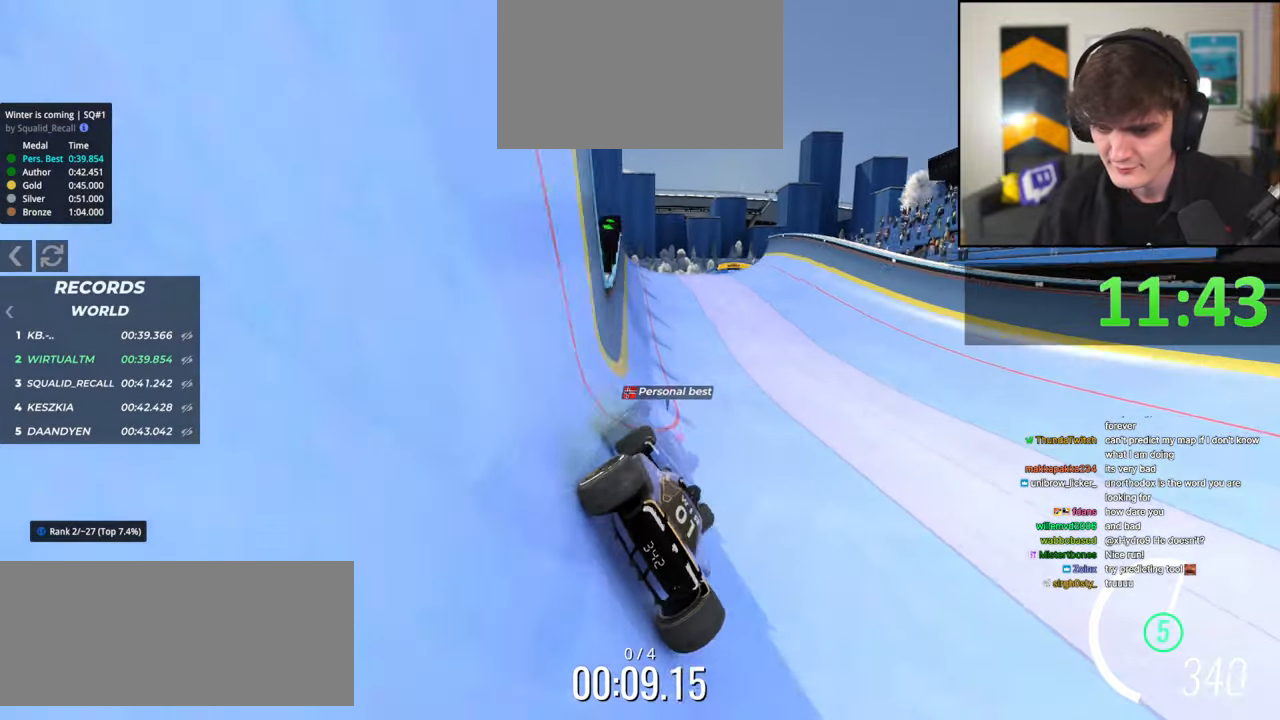
{"keys": [], "events": [[167, "left", "down"], [217, "left", "up"], [367, "brake", "down"], [367, "left", "down"], [400, "brake", "up"], [400, "up", "up"], [450, "left", "up"]]}
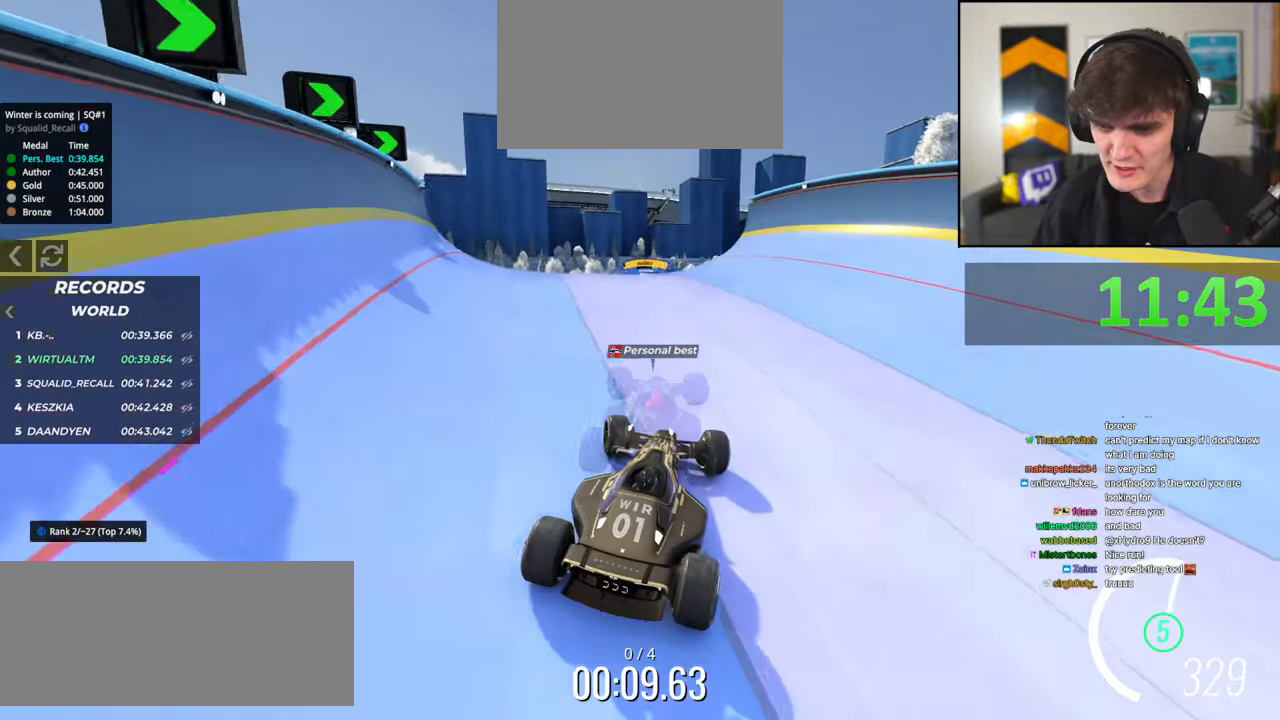
{"keys": [], "events": [[100, "up", "down"], [184, "left", "down"], [184, "up", "up"], [367, "left", "up"], [384, "right", "down"], [417, "up", "down"], [467, "right", "up"], [467, "up", "up"]]}
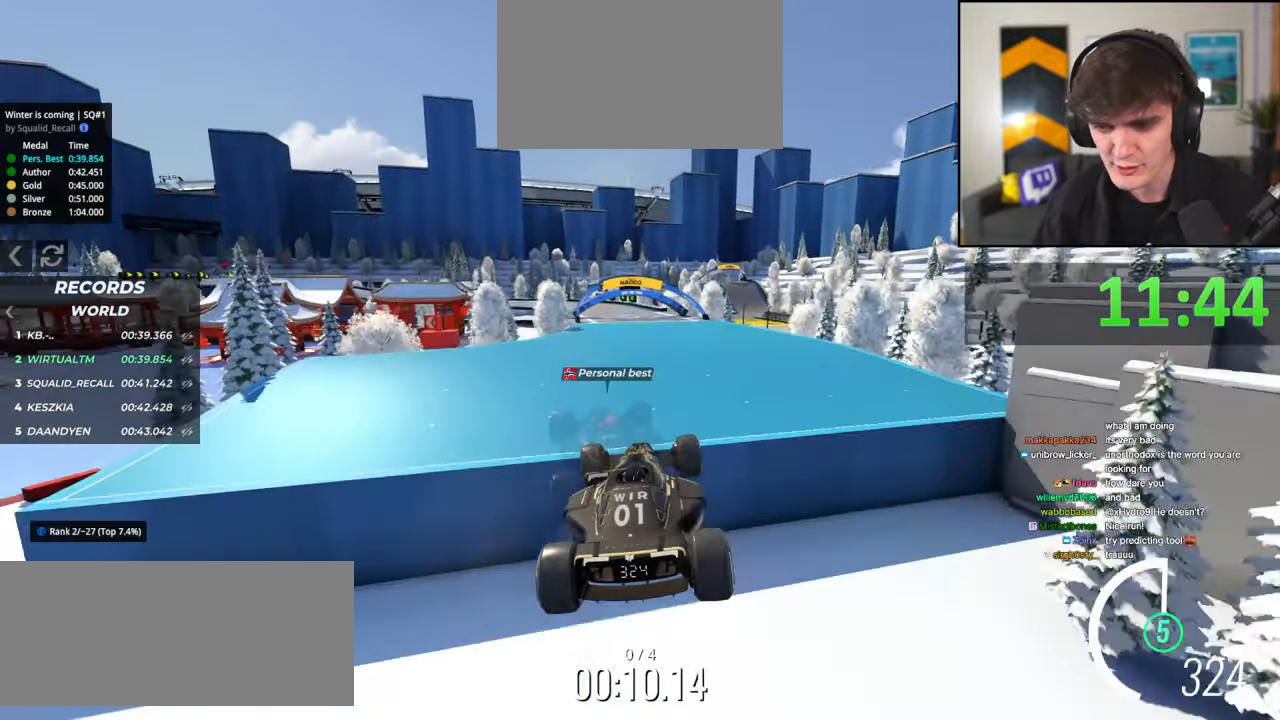
{"keys": ["left", "up"], "events": [[17, "brake", "down"], [17, "left", "down"], [117, "brake", "up"], [484, "up", "down"]]}
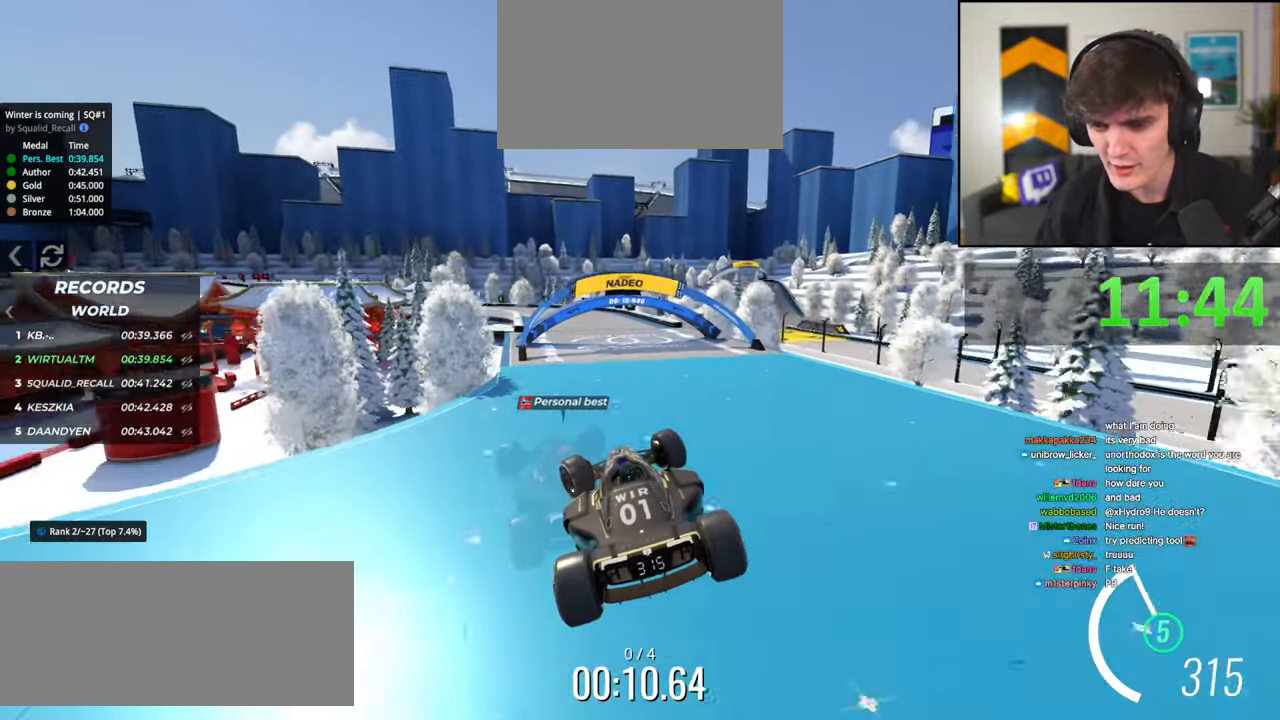
{"keys": ["left", "up"], "events": []}
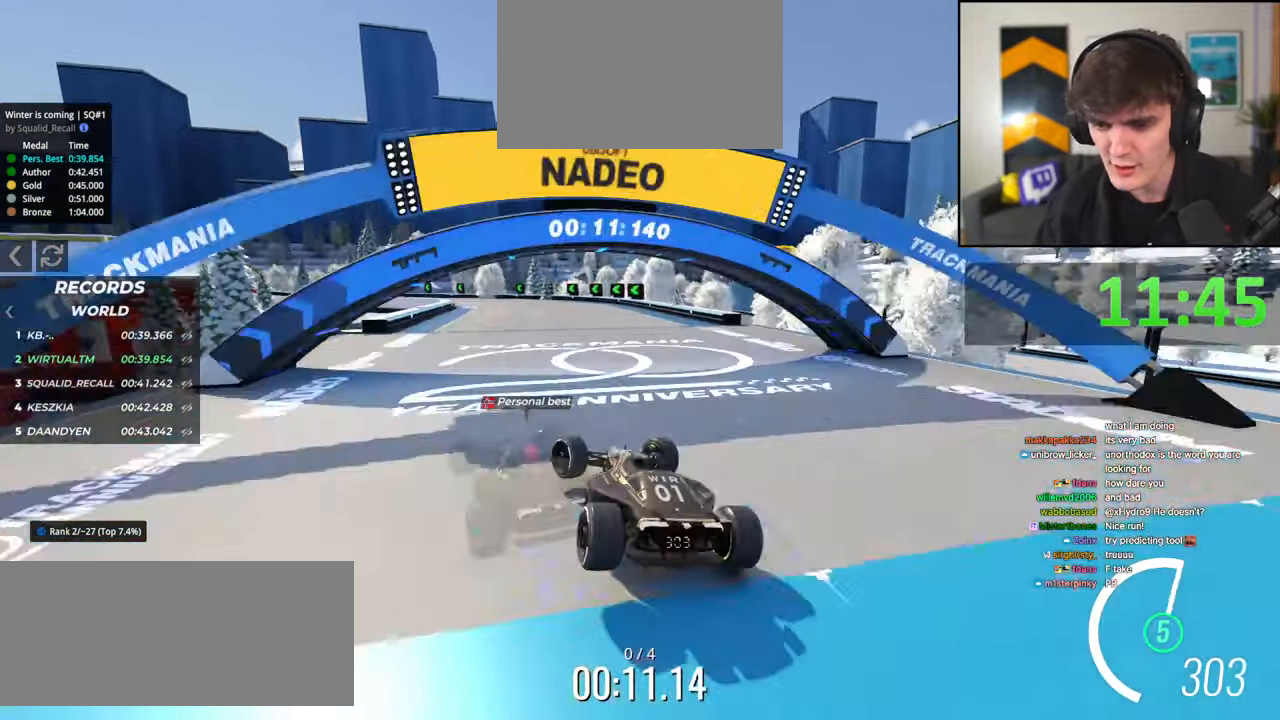
{"keys": ["up"], "events": [[50, "left", "up"], [234, "left", "down"], [467, "left", "up"]]}
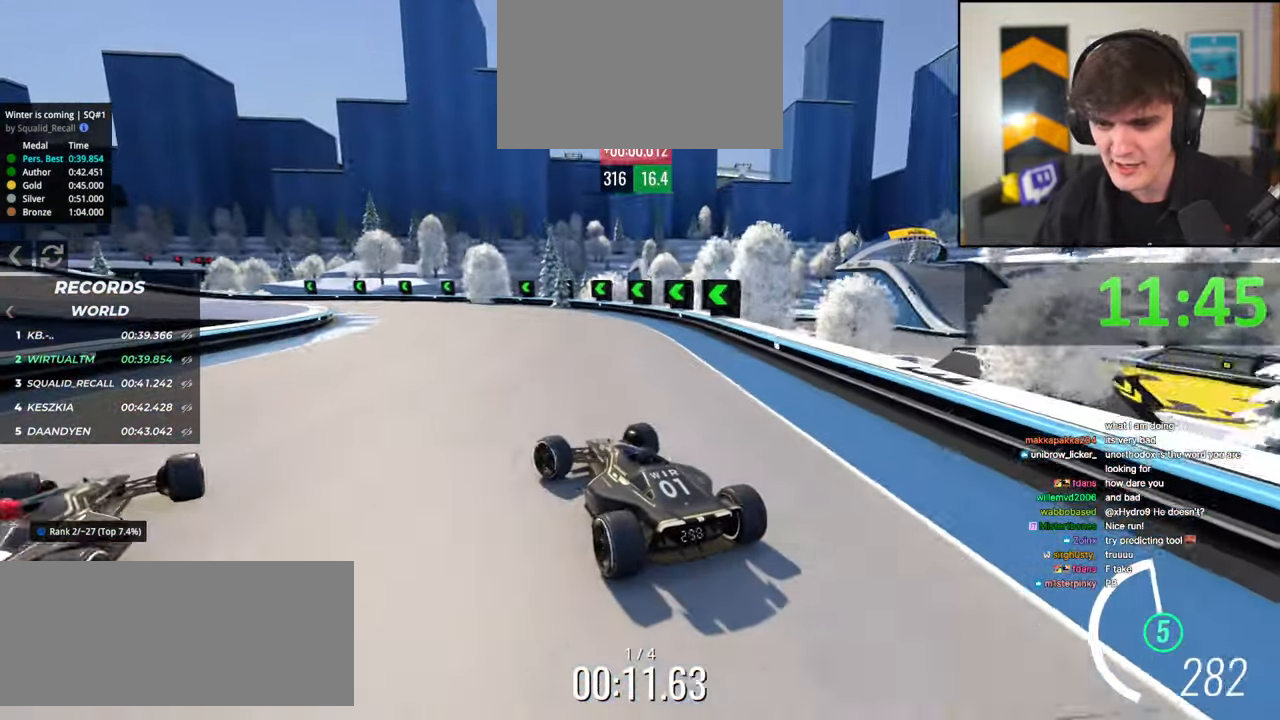
{"keys": ["up"], "events": []}
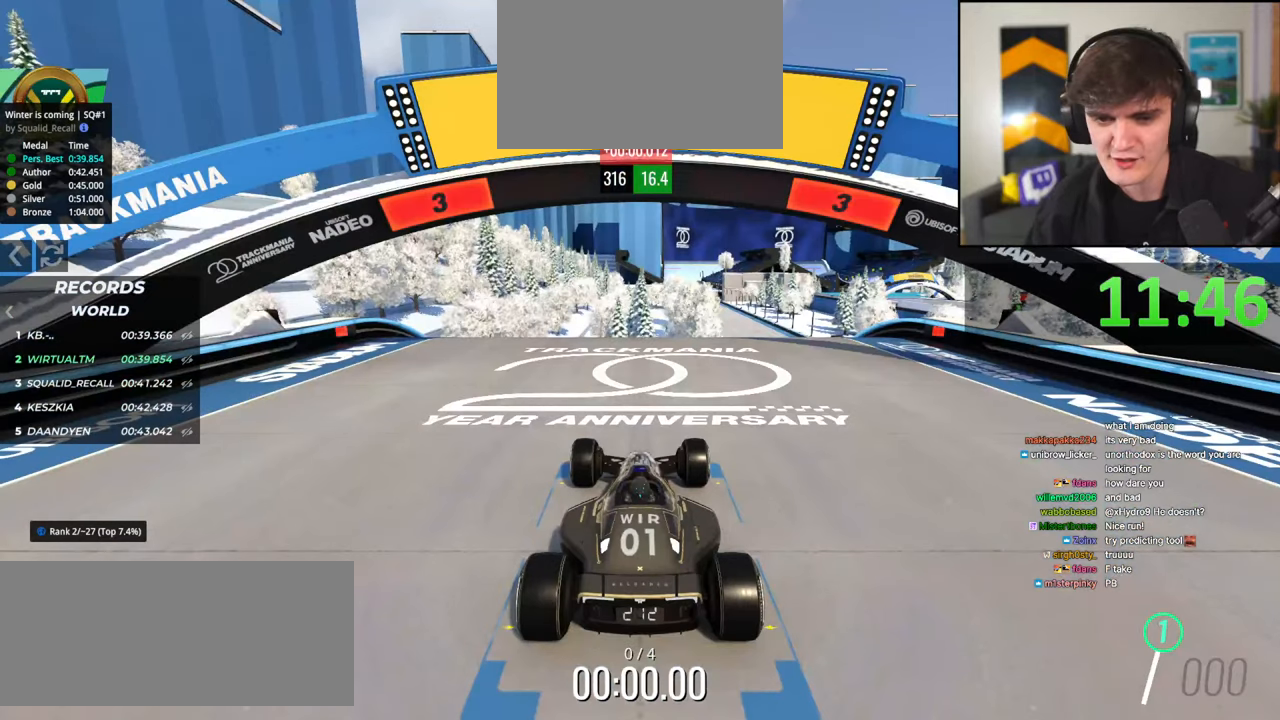
{"keys": ["up"], "events": []}
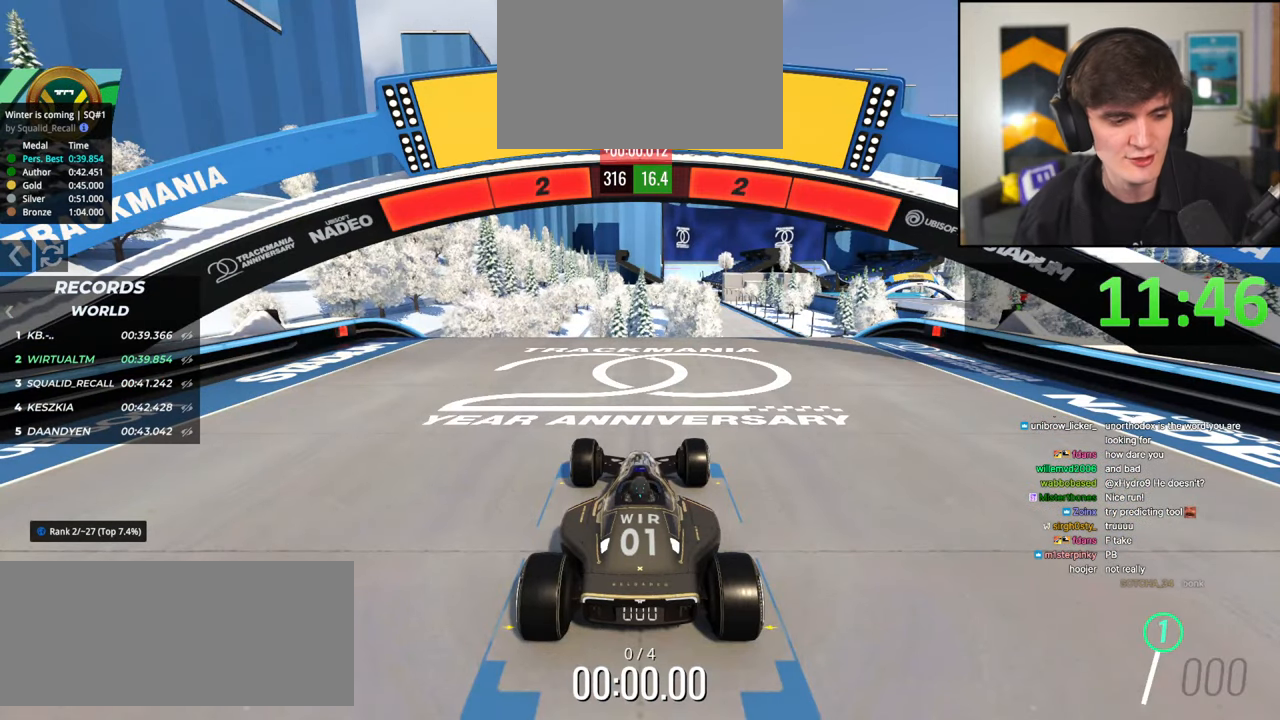
{"keys": ["left", "up"], "events": [[417, "left", "down"]]}
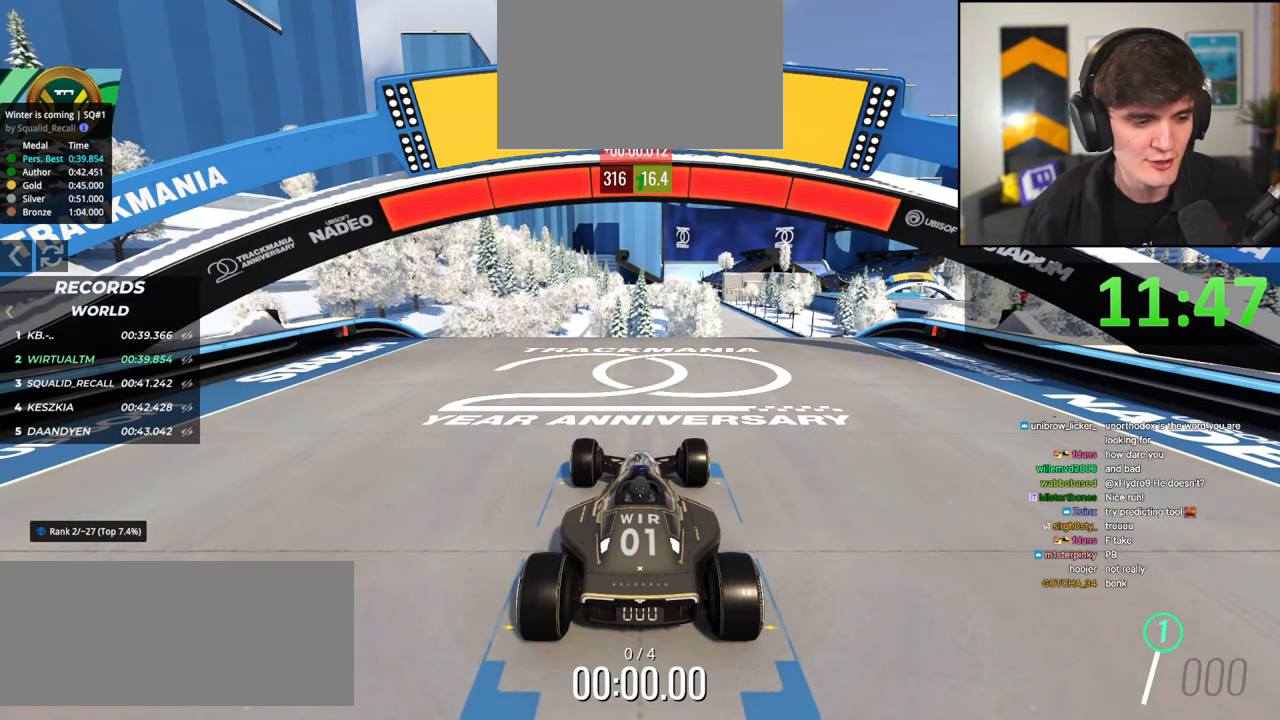
{"keys": ["left", "up"], "events": []}
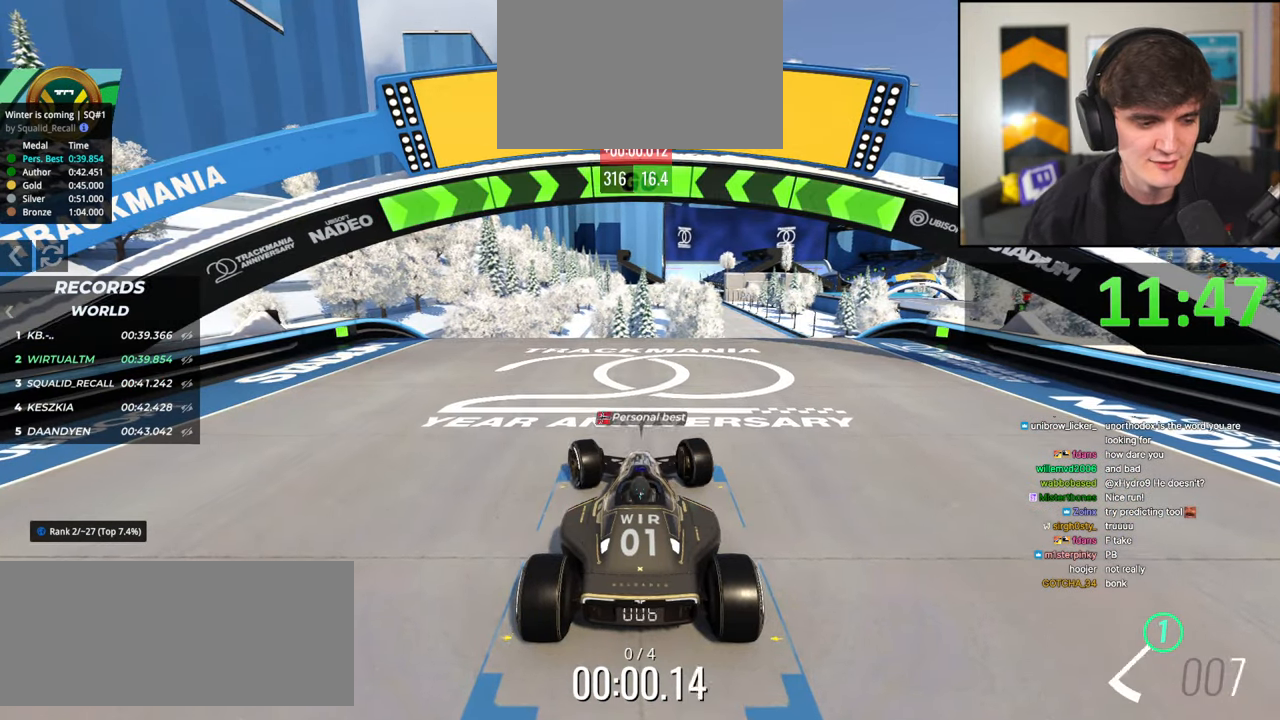
{"keys": ["left", "up"], "events": []}
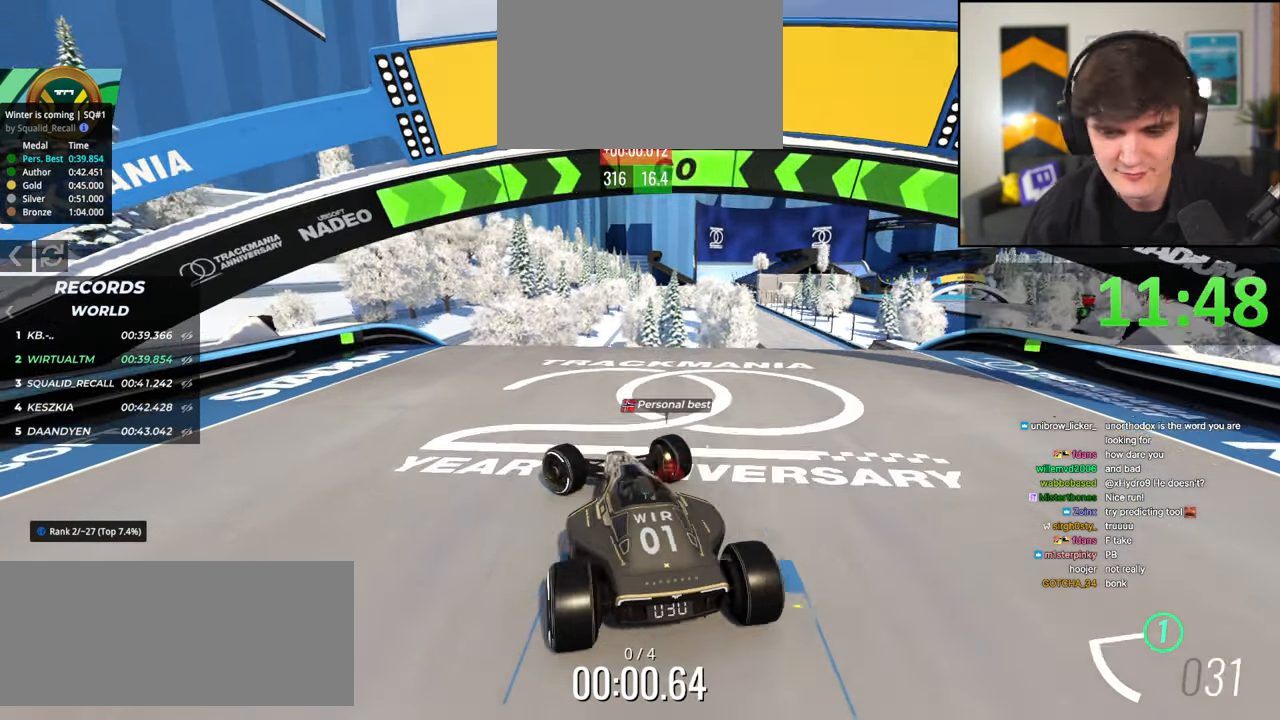
{"keys": ["right", "up"], "events": [[100, "left", "up"], [150, "right", "down"]]}
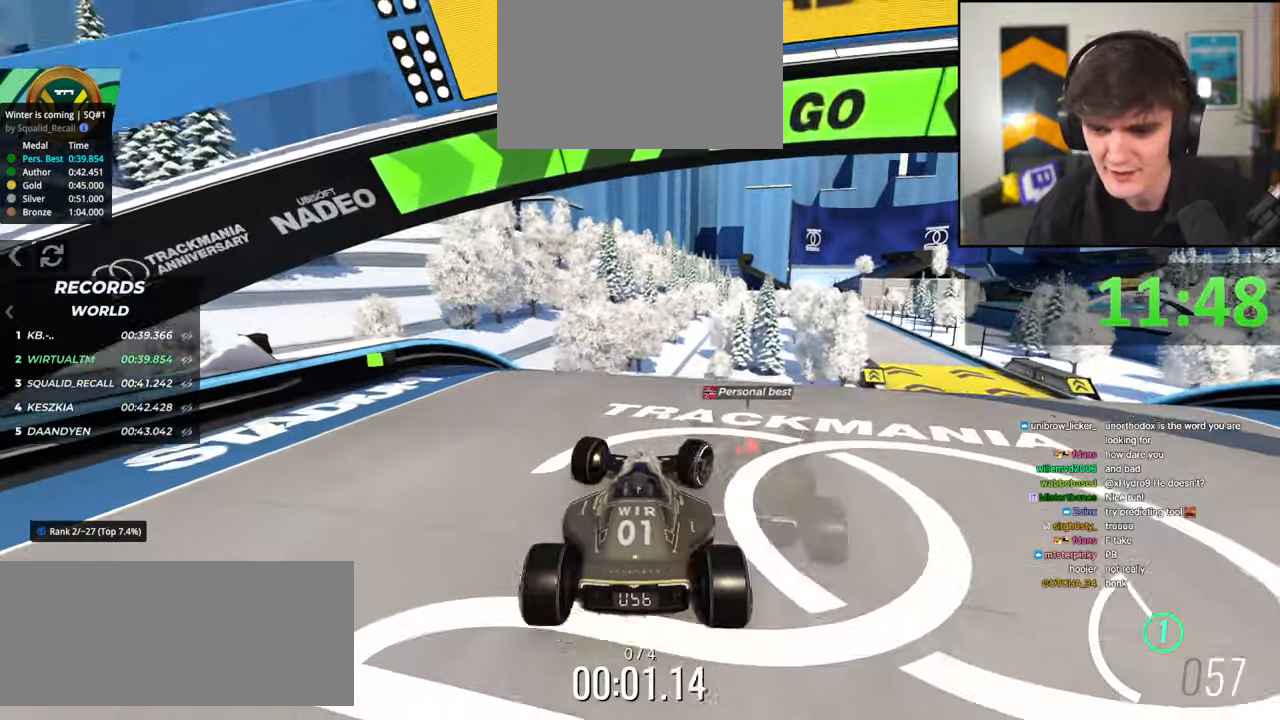
{"keys": ["left", "up"], "events": [[384, "up", "up"], [434, "right", "up"], [484, "left", "down"], [484, "up", "down"]]}
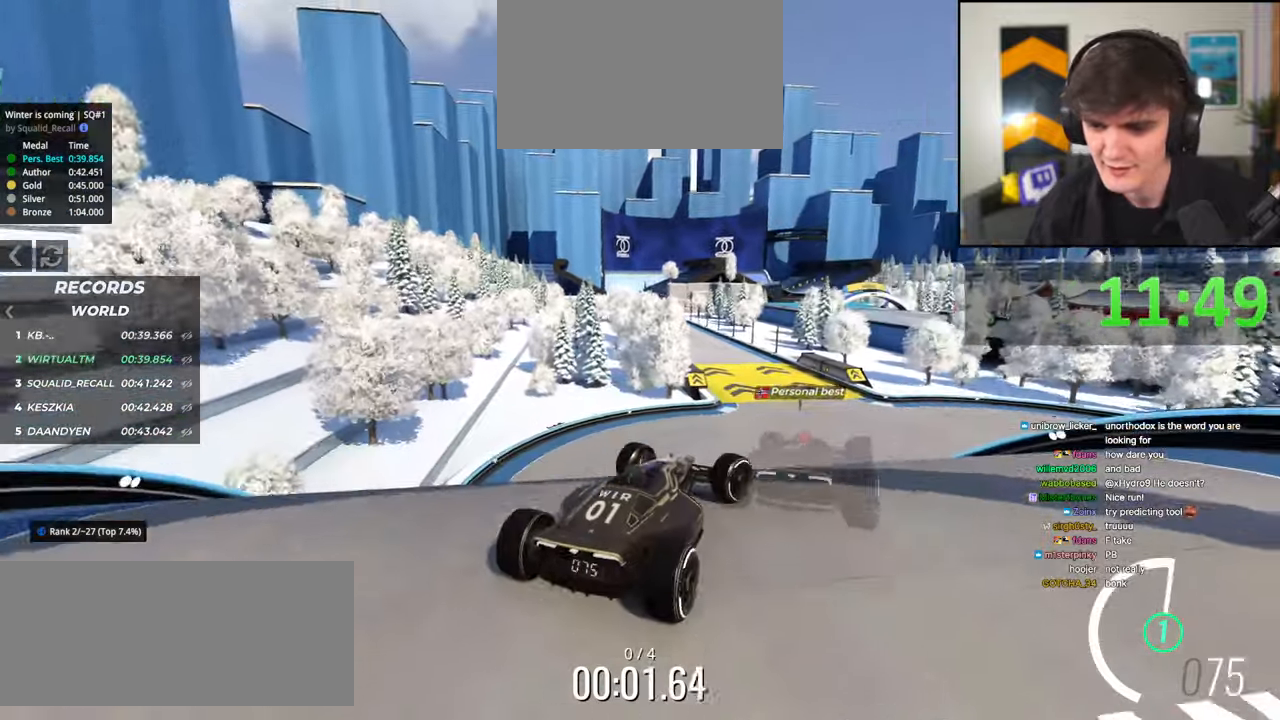
{"keys": ["left", "up"], "events": []}
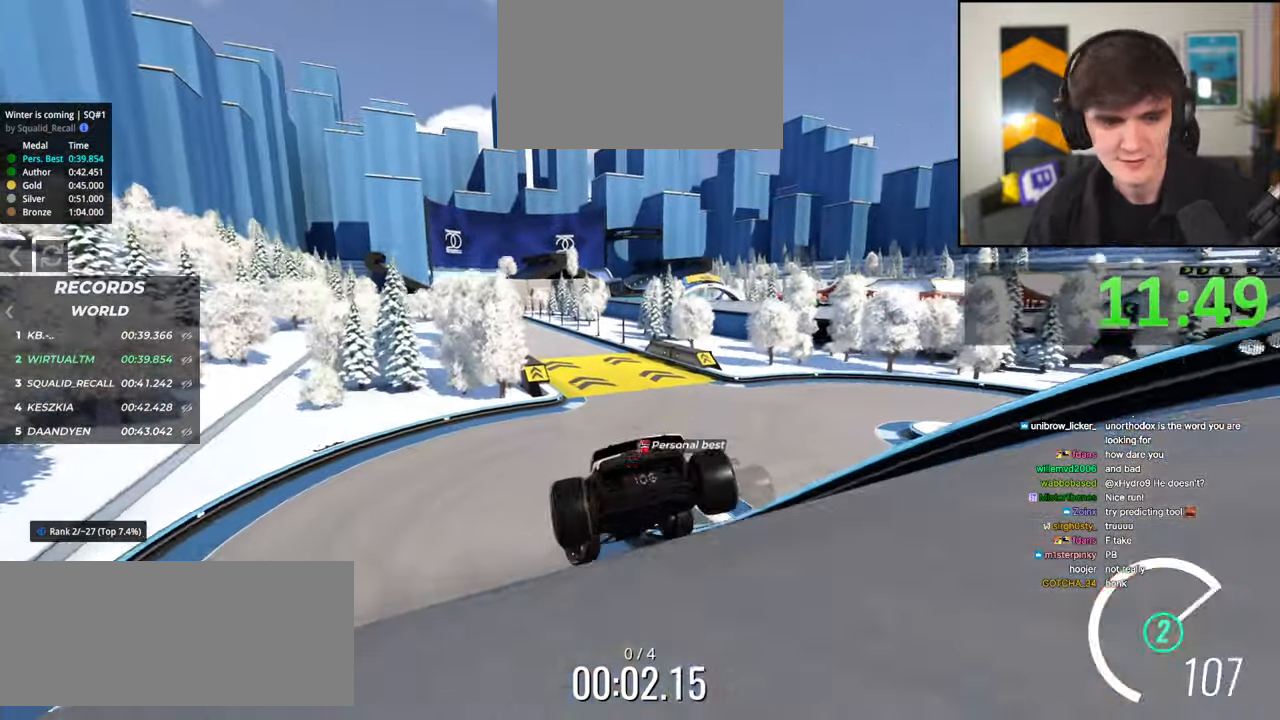
{"keys": ["up"], "events": [[50, "left", "up"]]}
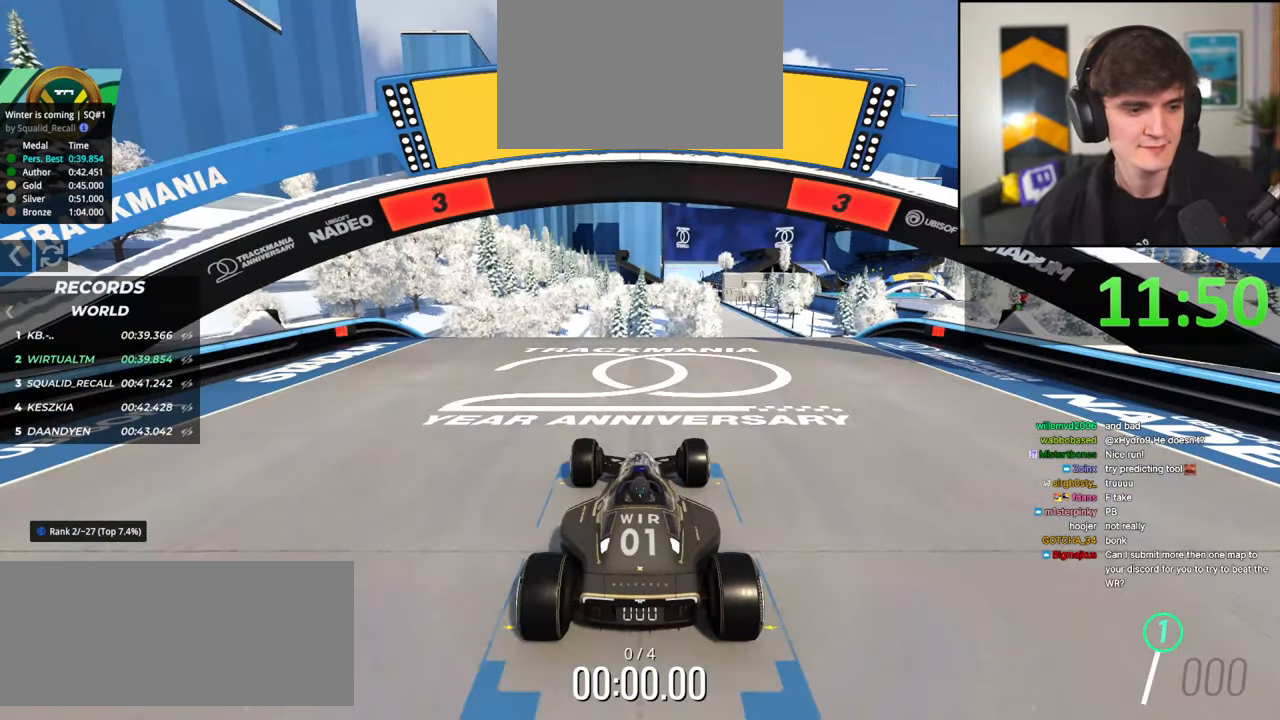
{"keys": ["up"], "events": []}
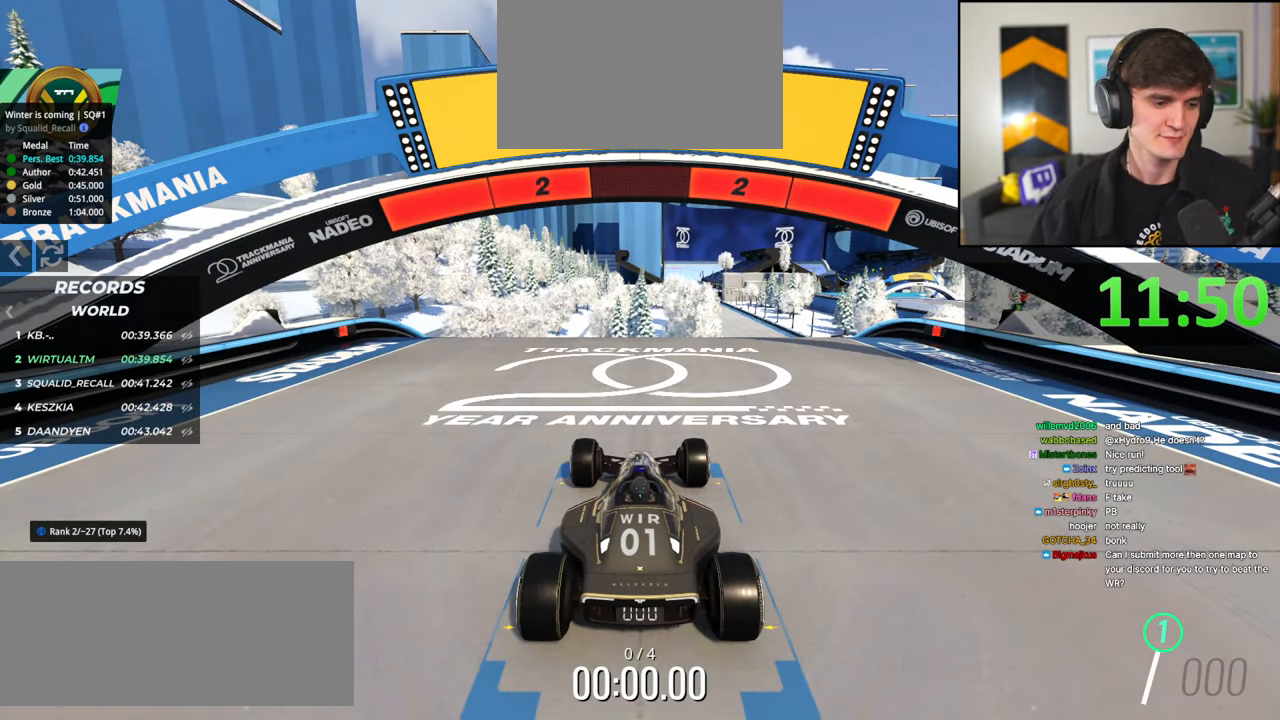
{"keys": ["left", "up"], "events": [[117, "left", "down"]]}
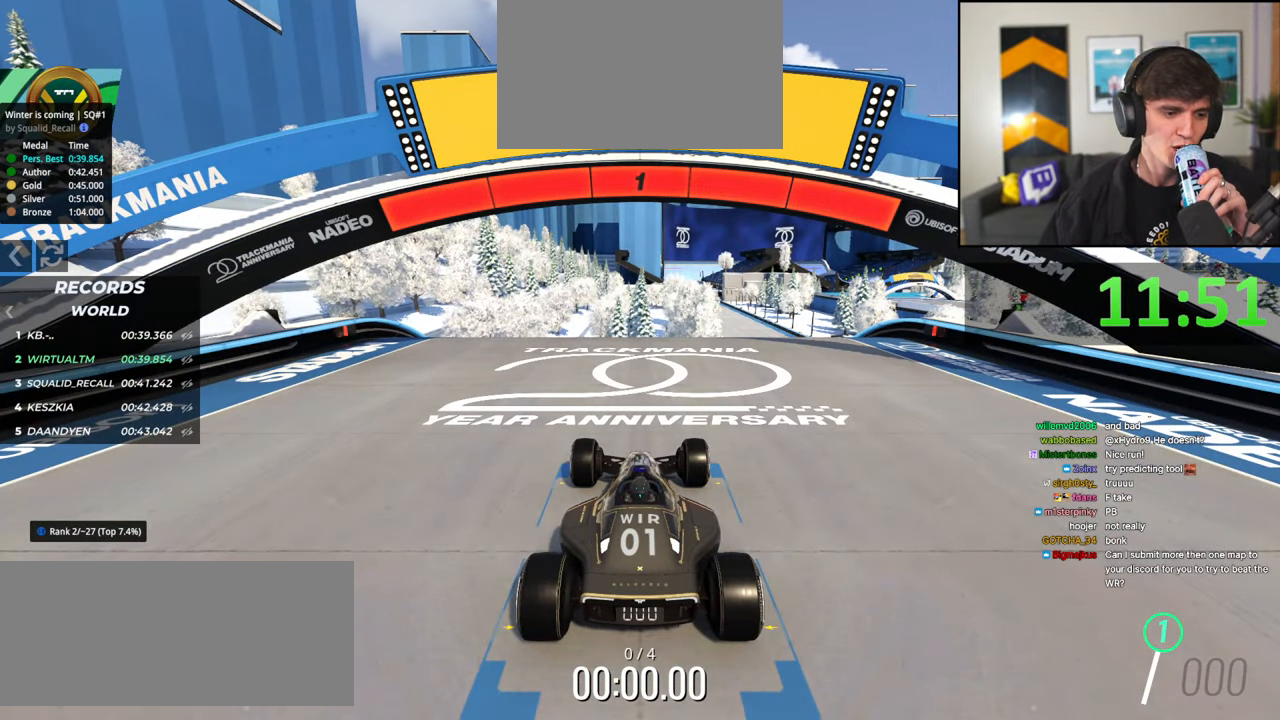
{"keys": ["left", "up"], "events": [[134, "left", "up"], [467, "left", "down"]]}
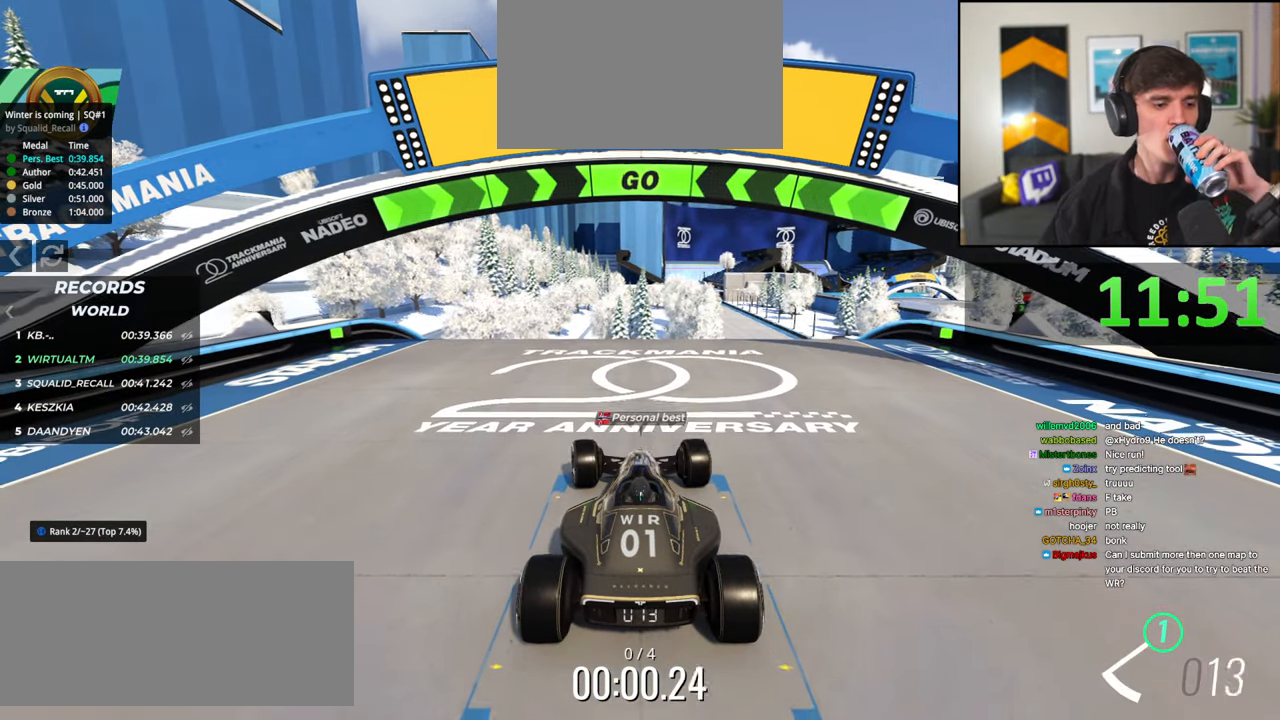
{"keys": ["up"], "events": [[434, "left", "up"]]}
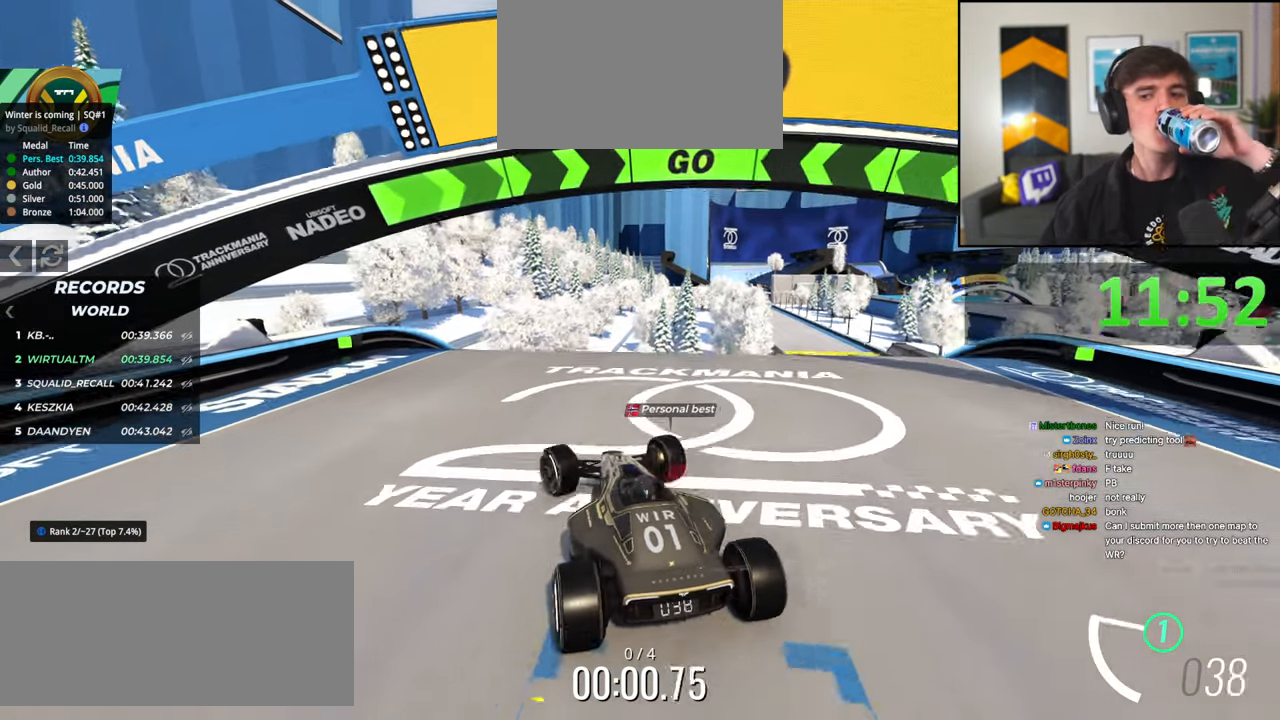
{"keys": ["right", "up"], "events": [[34, "right", "down"]]}
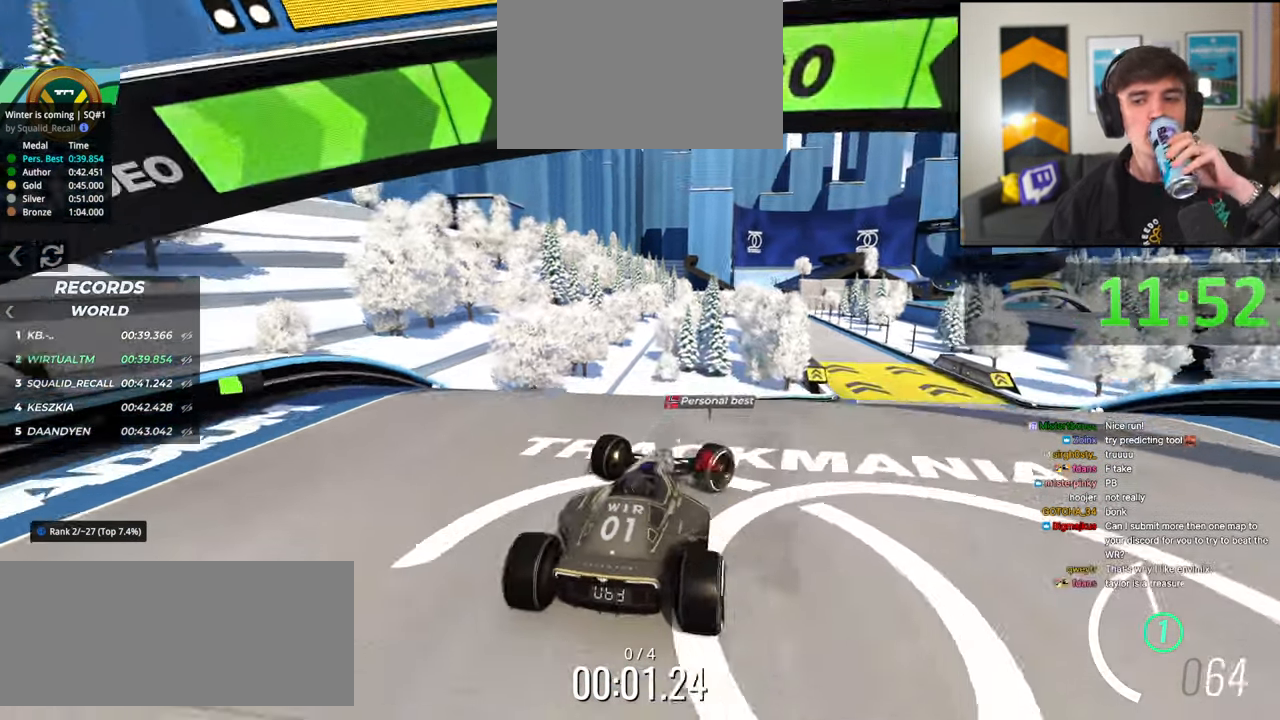
{"keys": ["left", "up"], "events": [[234, "up", "up"], [284, "right", "up"], [317, "up", "down"], [334, "left", "down"]]}
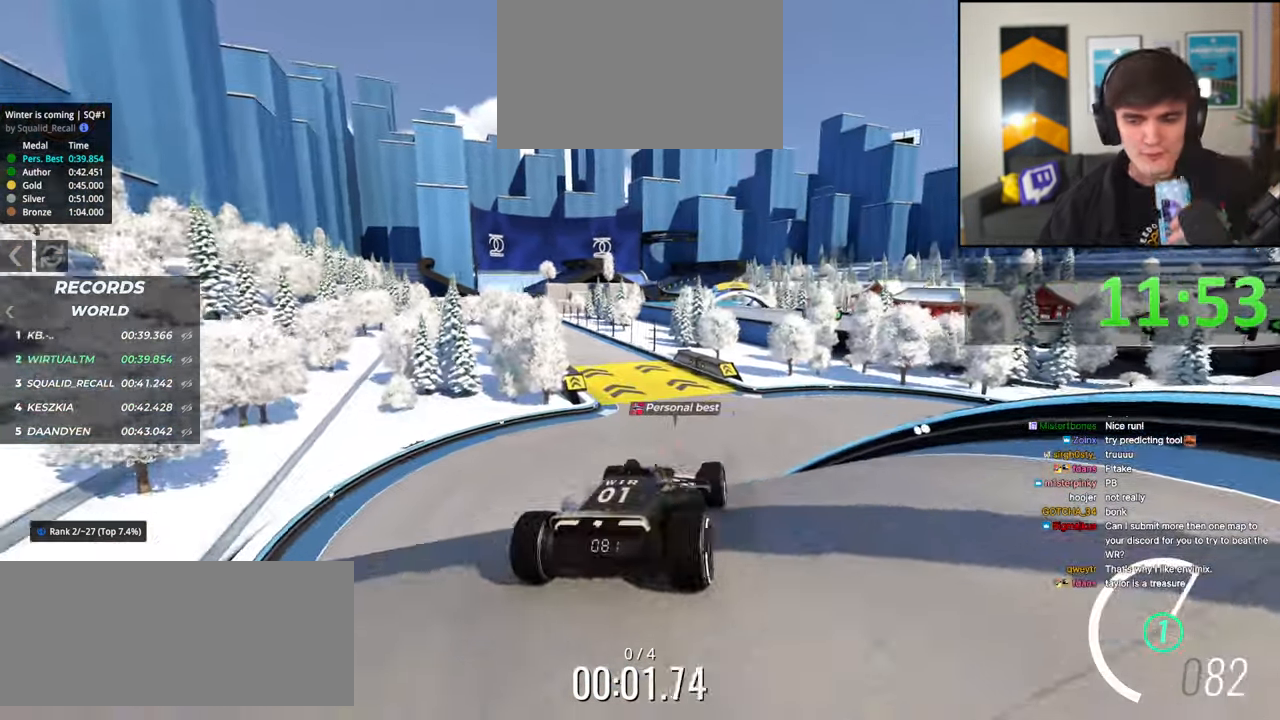
{"keys": ["up"], "events": [[350, "left", "up"]]}
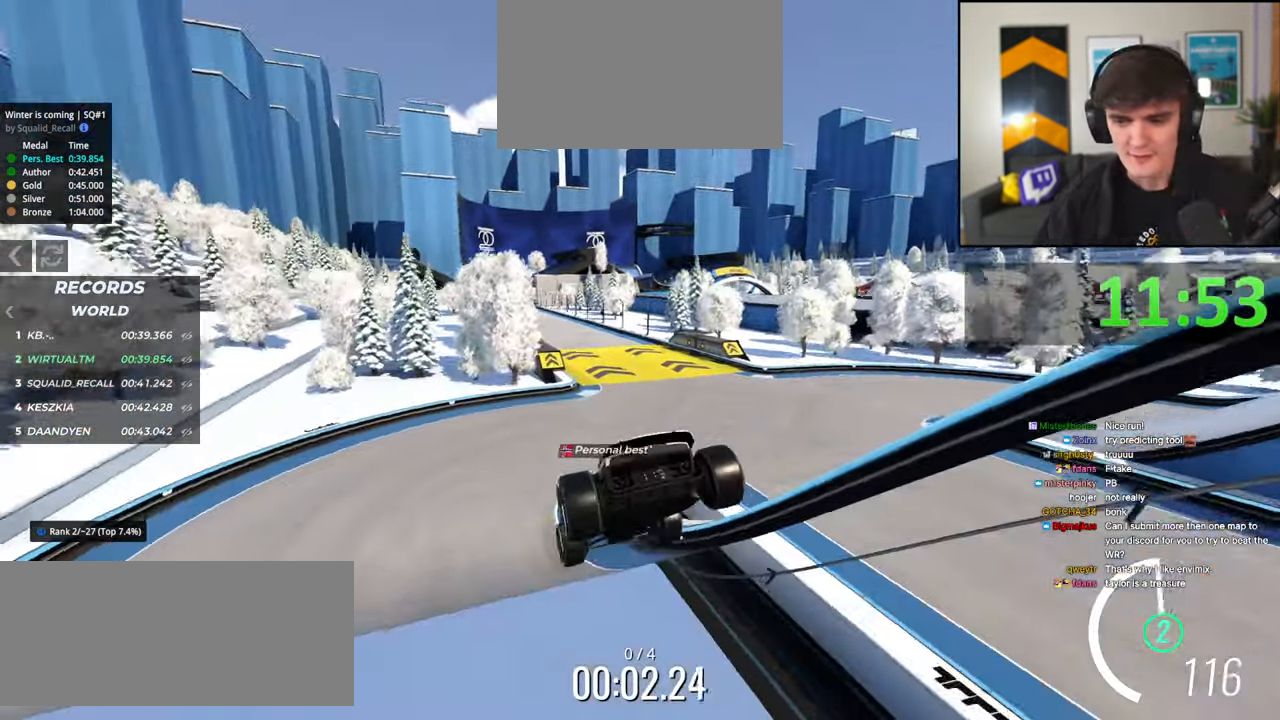
{"keys": ["up"], "events": [[267, "right", "down"], [500, "right", "up"]]}
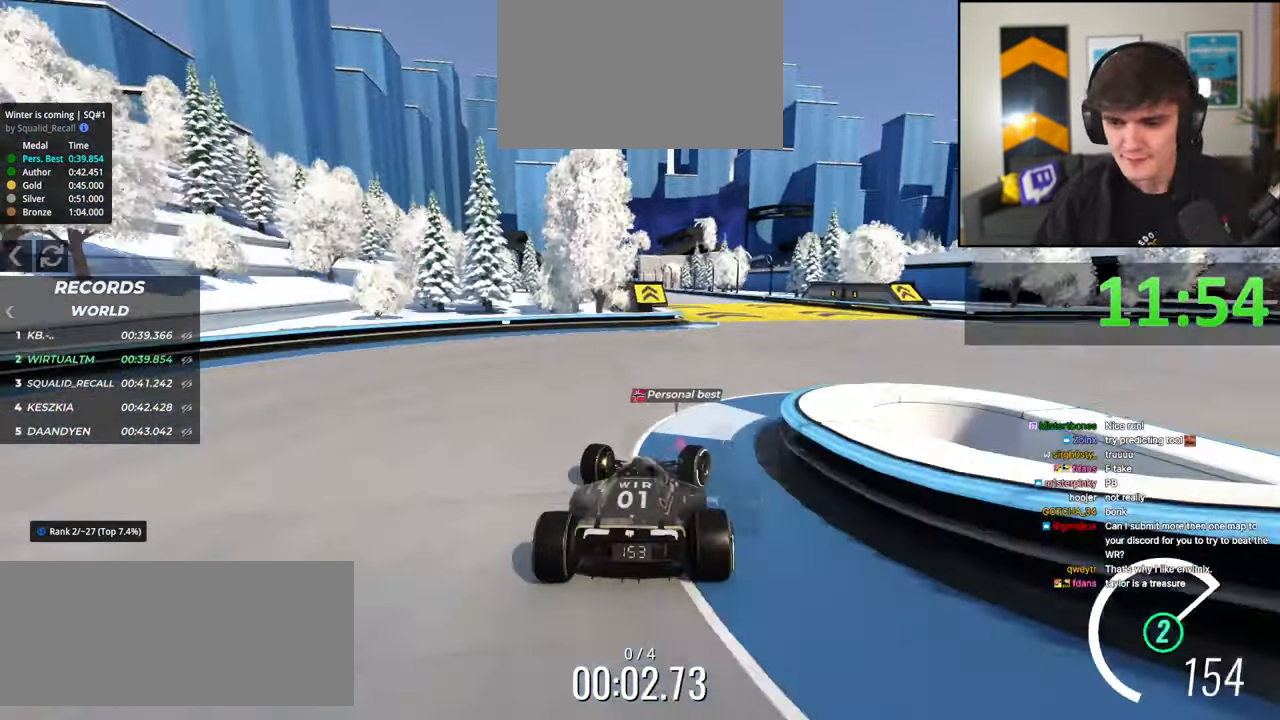
{"keys": ["up"], "events": []}
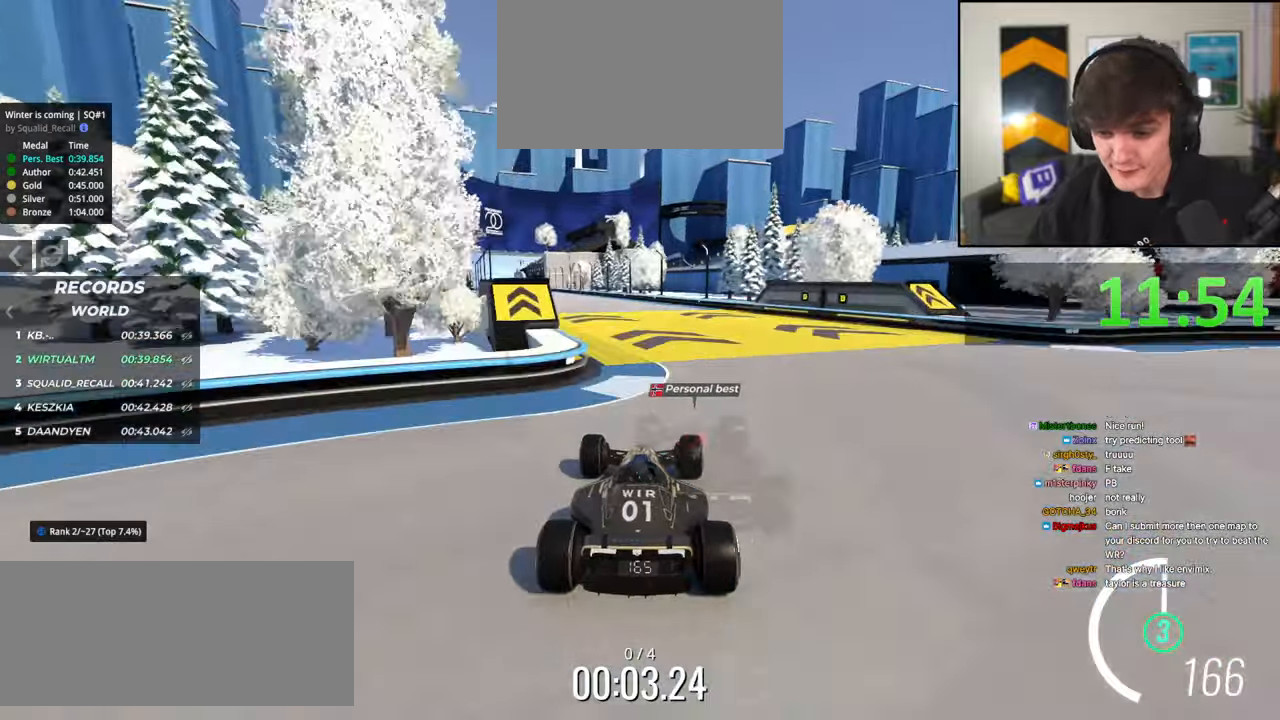
{"keys": ["up"], "events": [[17, "left", "down"], [150, "left", "up"], [284, "left", "down"], [384, "left", "up"]]}
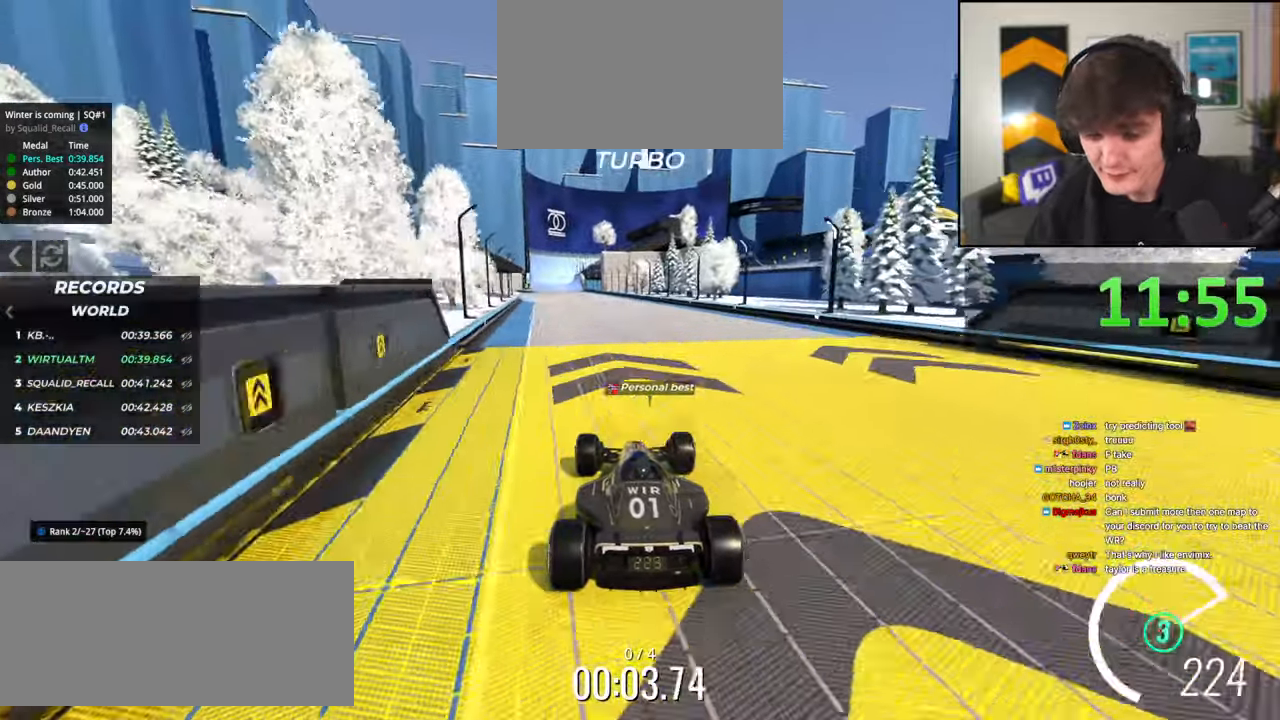
{"keys": ["up"], "events": []}
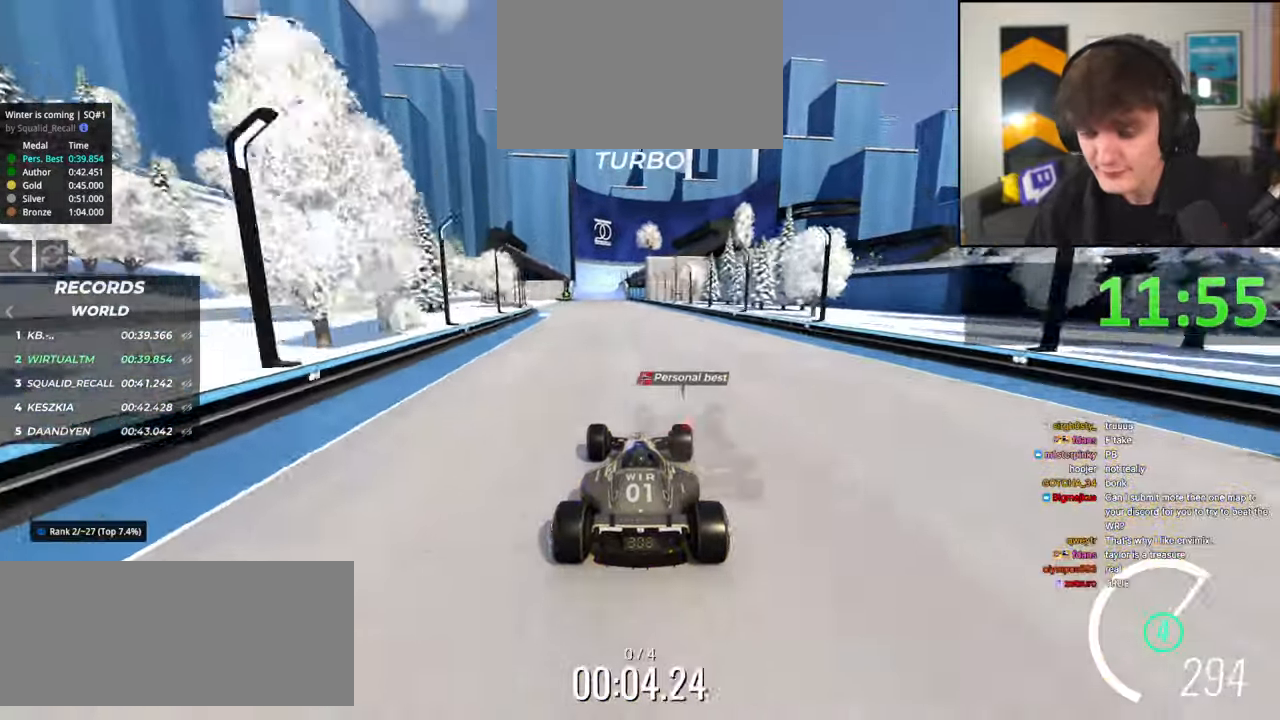
{"keys": ["up"], "events": [[284, "left", "down"], [334, "left", "up"]]}
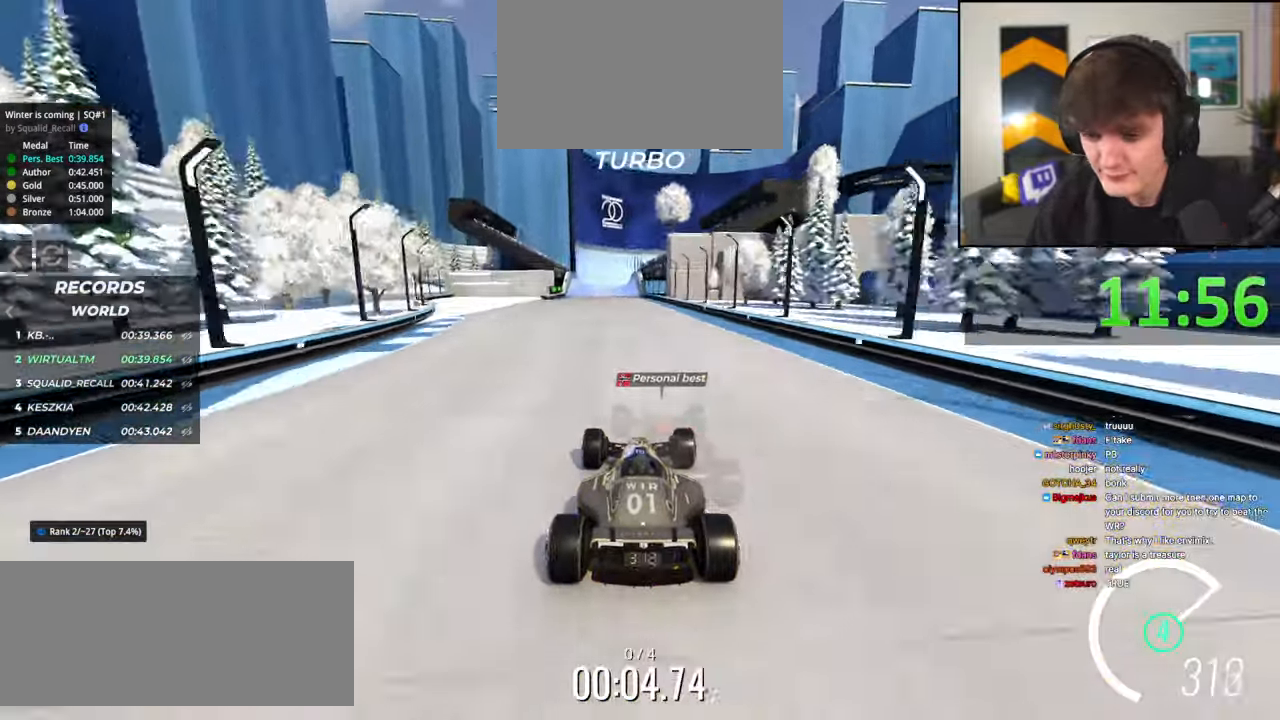
{"keys": ["up"], "events": [[150, "left", "down"], [250, "left", "up"]]}